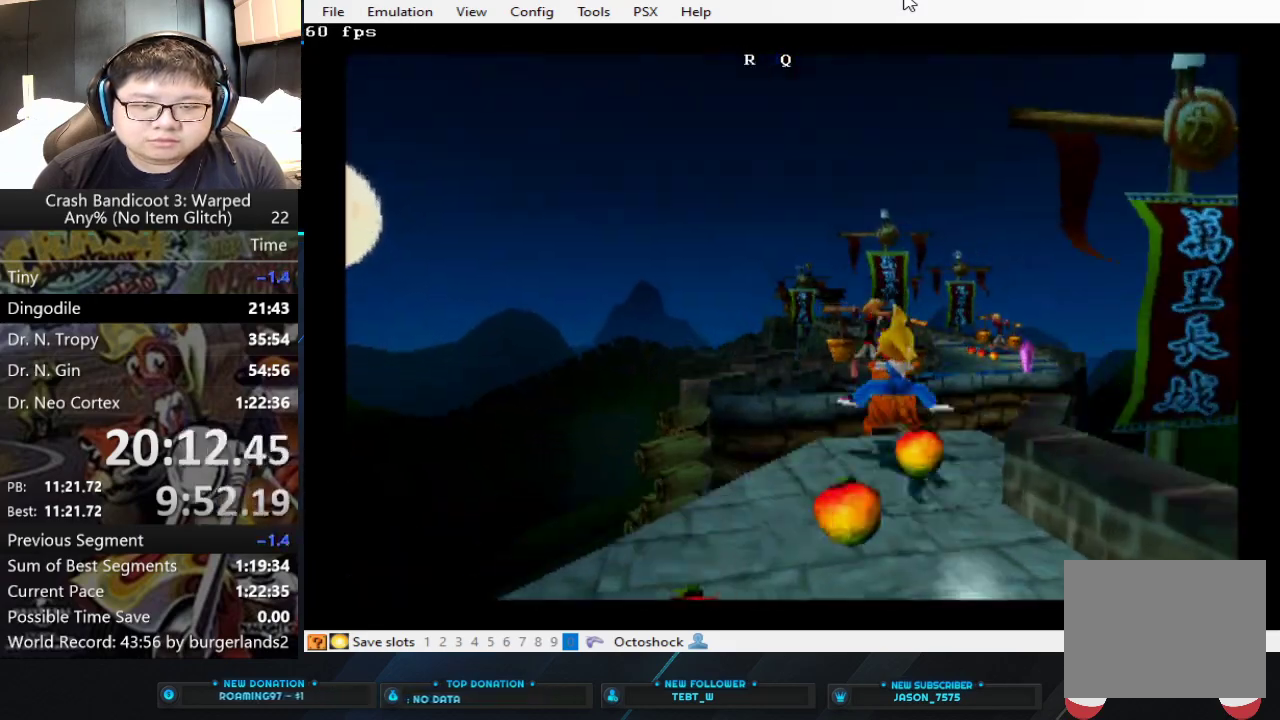
Gameplay with a controller (PlayStation layout); each line is a JSON object with the inputs held at the frame after it. "events" lists button and stick changes between this image and that frame as [ms after this image, input, new state], when the widget could be followed in between. Not read: L2 R2 R3 right_stick.
{"buttons": ["CROSS", "SQUARE"], "left_stick": "up-left", "events": [[200, "left_stick", "center"], [267, "CROSS", "down"], [500, "left_stick", "up-left"]]}
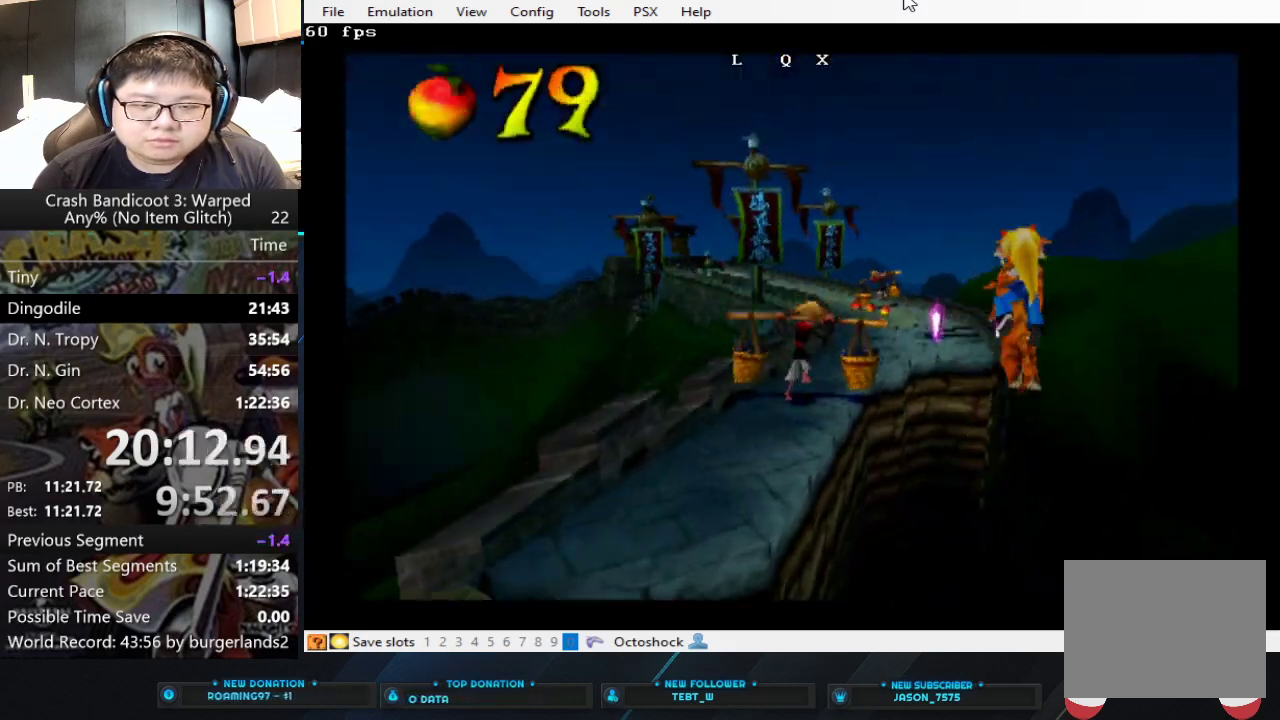
{"buttons": ["SQUARE"], "left_stick": "center", "events": [[233, "left_stick", "center"], [267, "CROSS", "up"]]}
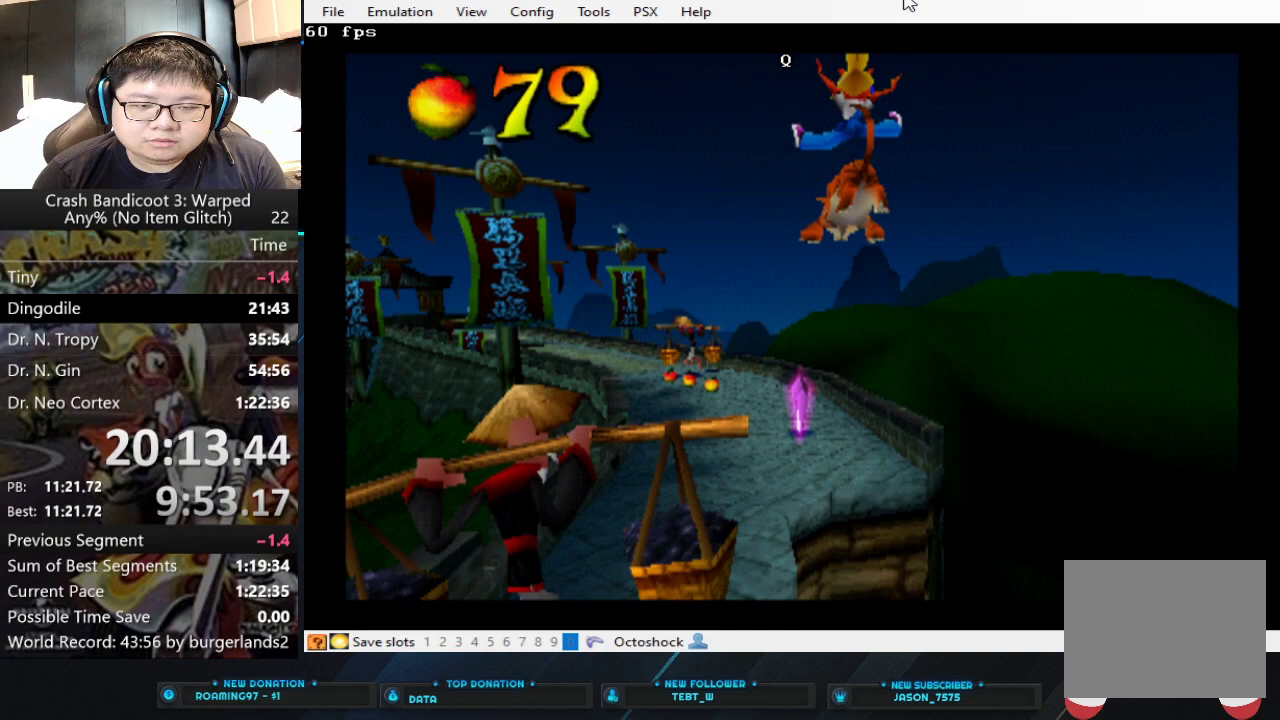
{"buttons": ["SQUARE"], "left_stick": "left", "events": [[400, "left_stick", "left"]]}
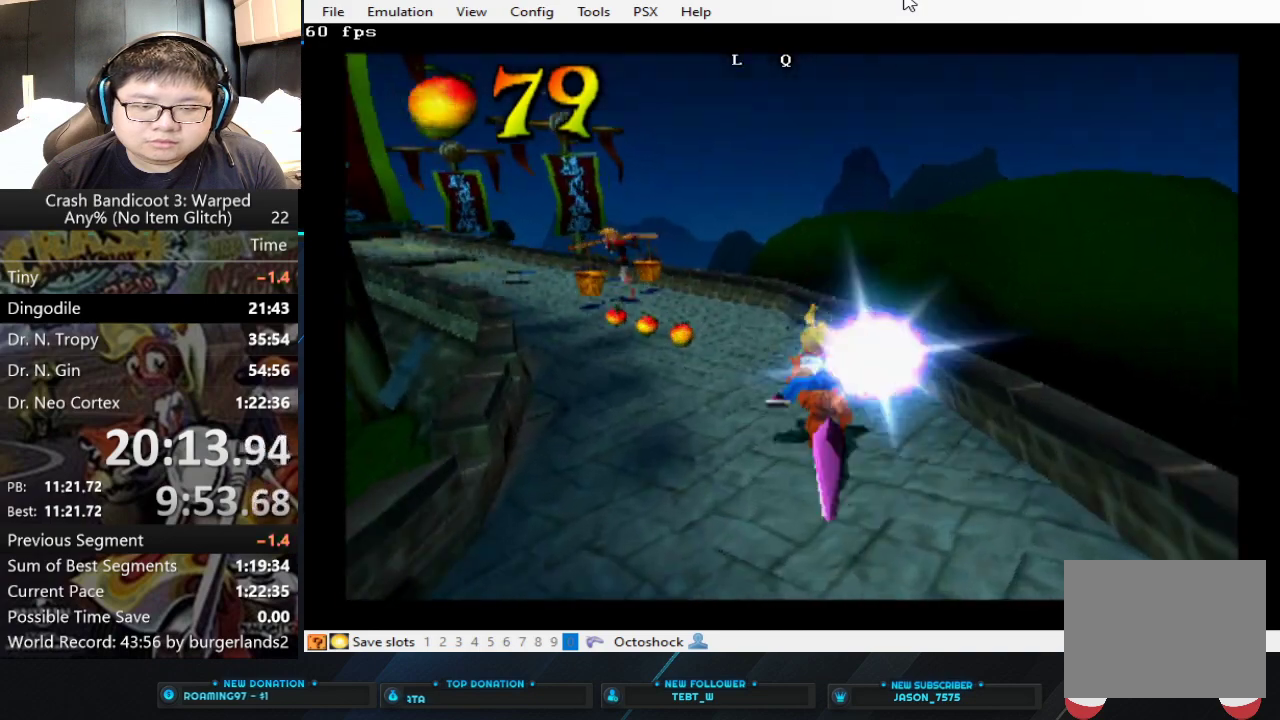
{"buttons": ["SQUARE"], "left_stick": "left", "events": []}
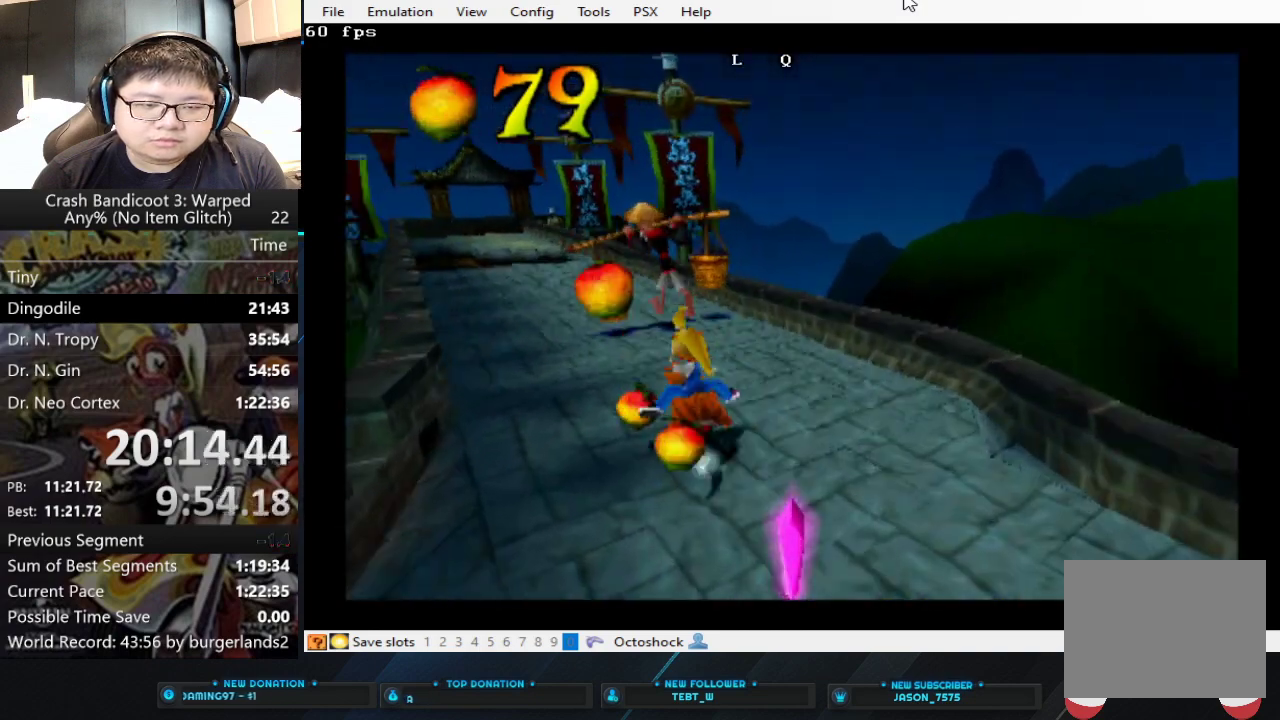
{"buttons": ["SQUARE"], "left_stick": "center", "events": [[433, "left_stick", "center"]]}
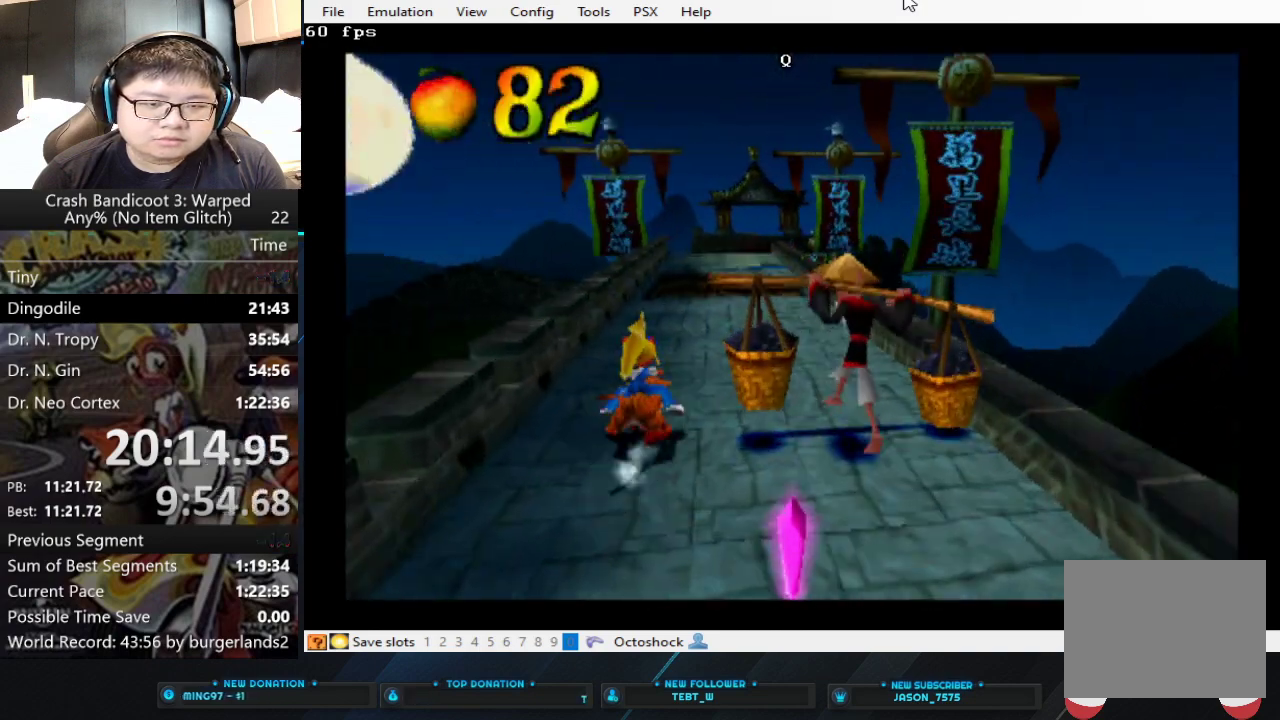
{"buttons": ["SQUARE"], "left_stick": "right", "events": [[167, "CROSS", "down"], [200, "left_stick", "right"], [367, "CROSS", "up"]]}
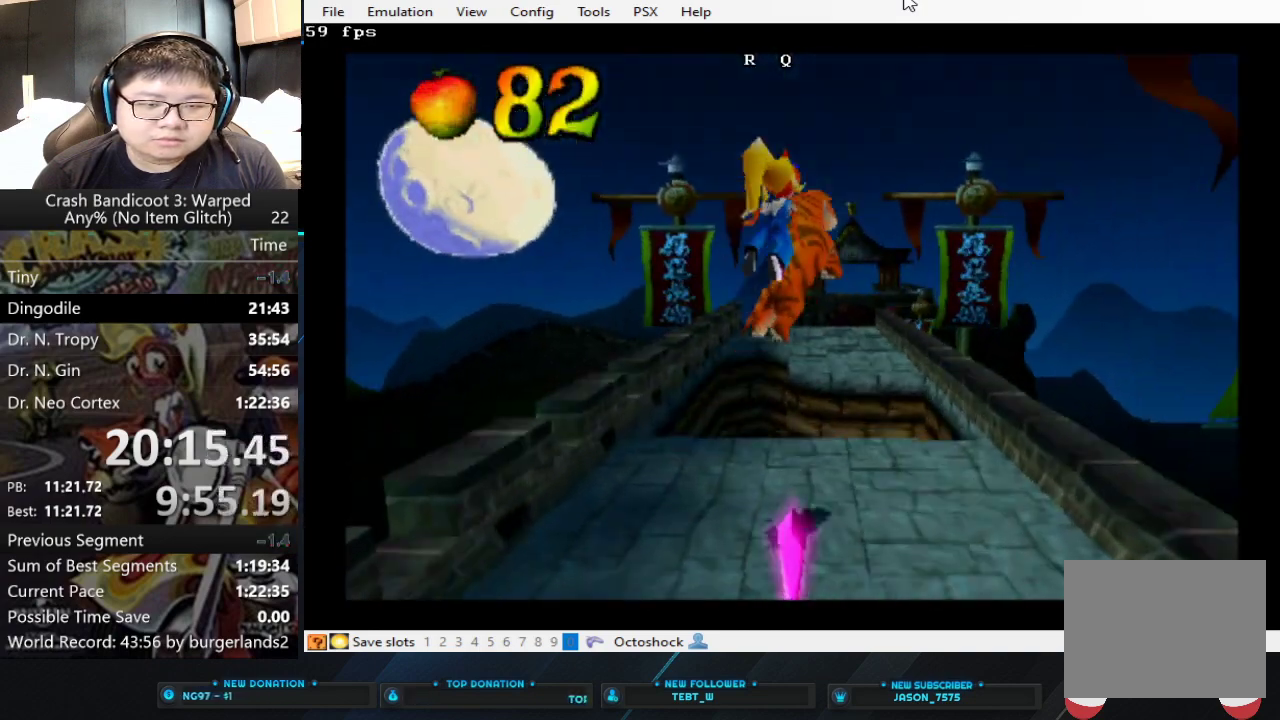
{"buttons": ["SQUARE"], "left_stick": "right", "events": [[133, "left_stick", "center"], [500, "left_stick", "right"]]}
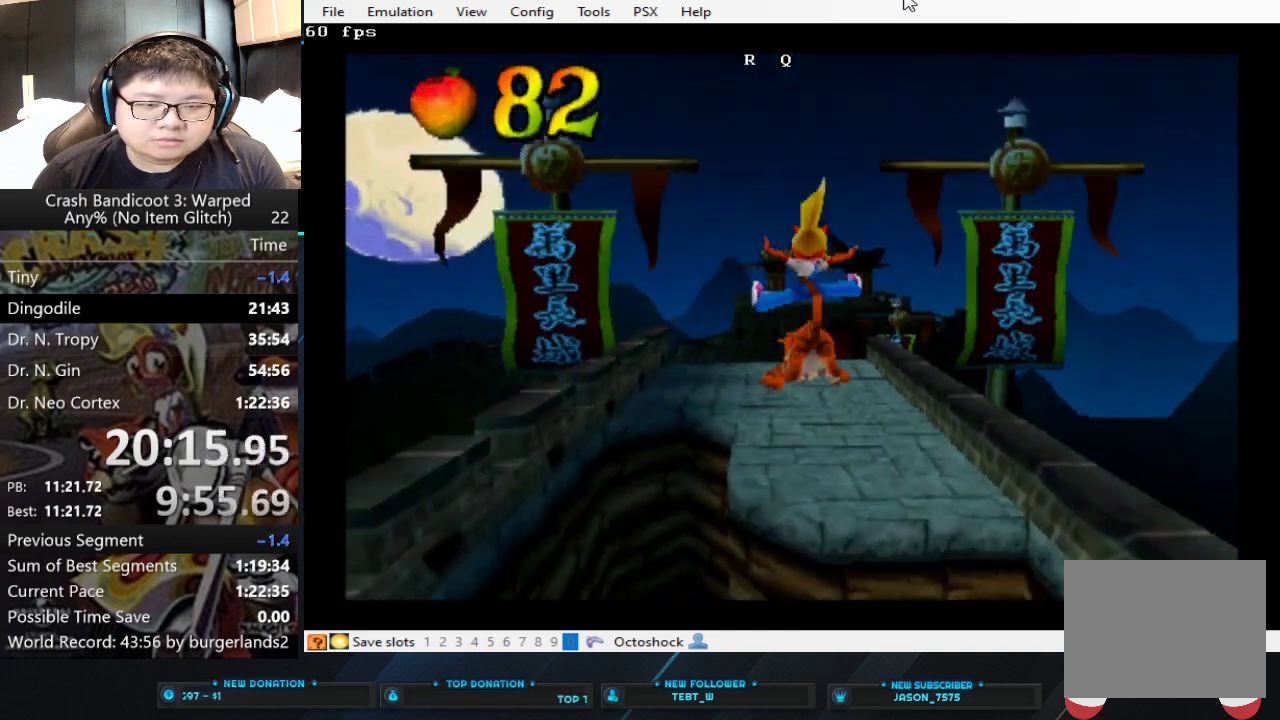
{"buttons": ["CROSS", "SQUARE"], "left_stick": "center", "events": [[133, "left_stick", "center"], [500, "CROSS", "down"]]}
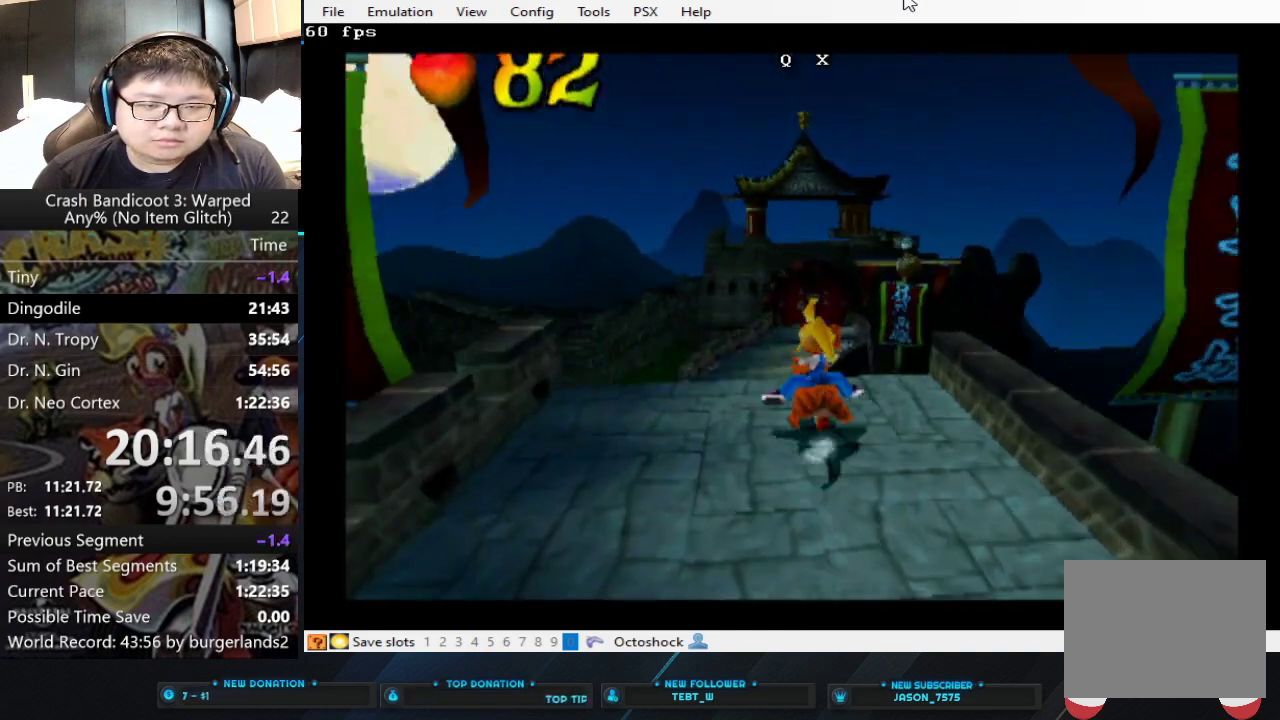
{"buttons": ["CROSS", "SQUARE"], "left_stick": "center", "events": []}
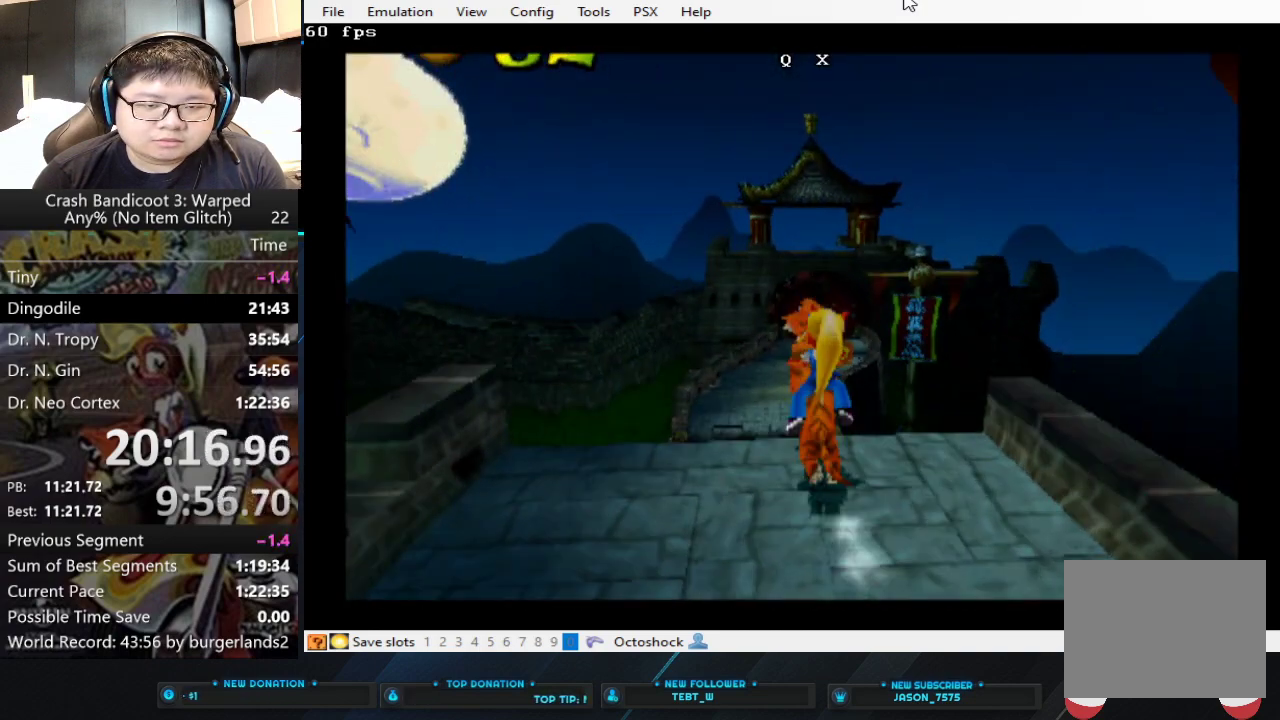
{"buttons": ["CROSS", "SQUARE"], "left_stick": "center", "events": []}
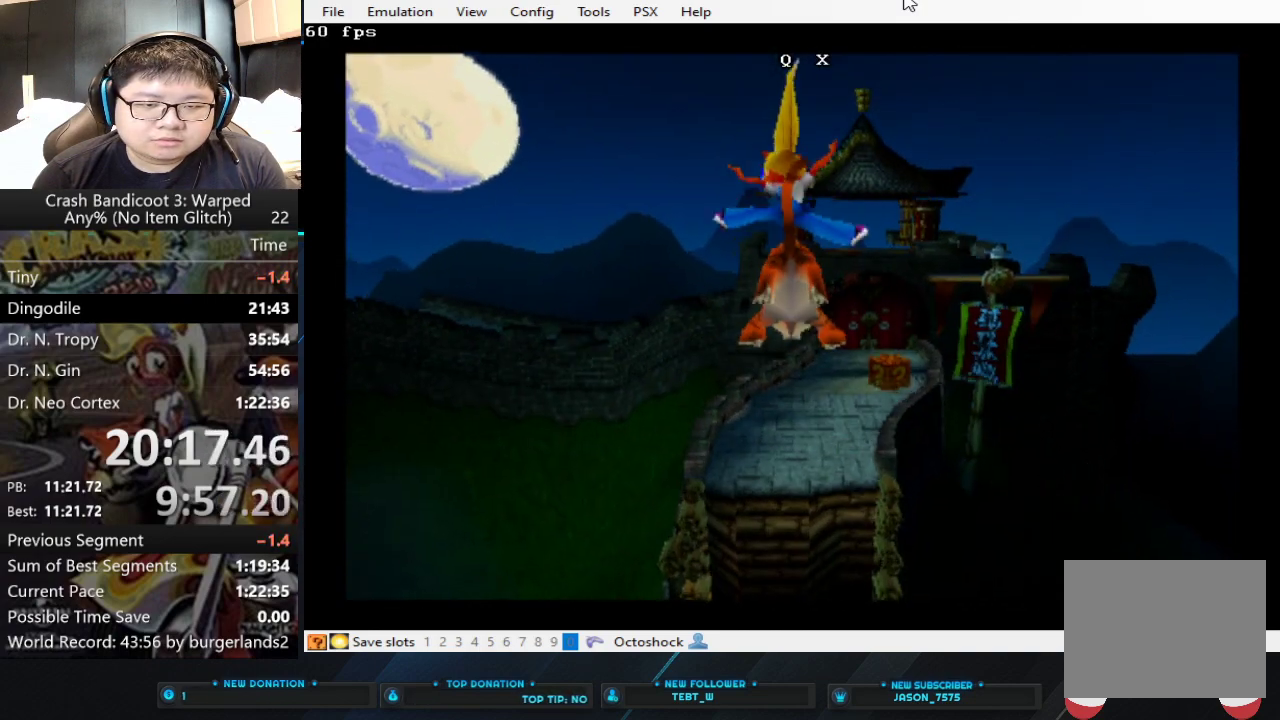
{"buttons": ["SQUARE"], "left_stick": "center", "events": [[233, "left_stick", "right"], [367, "CROSS", "up"], [467, "left_stick", "center"]]}
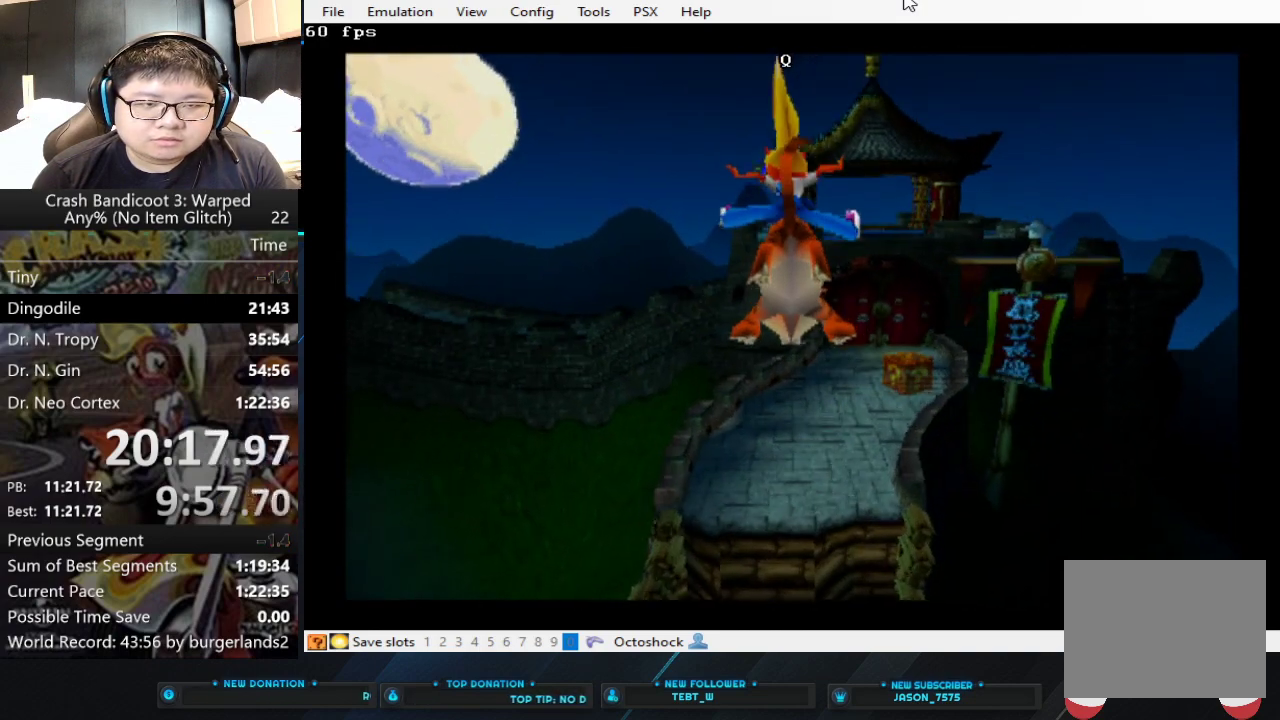
{"buttons": ["SQUARE"], "left_stick": "center", "events": []}
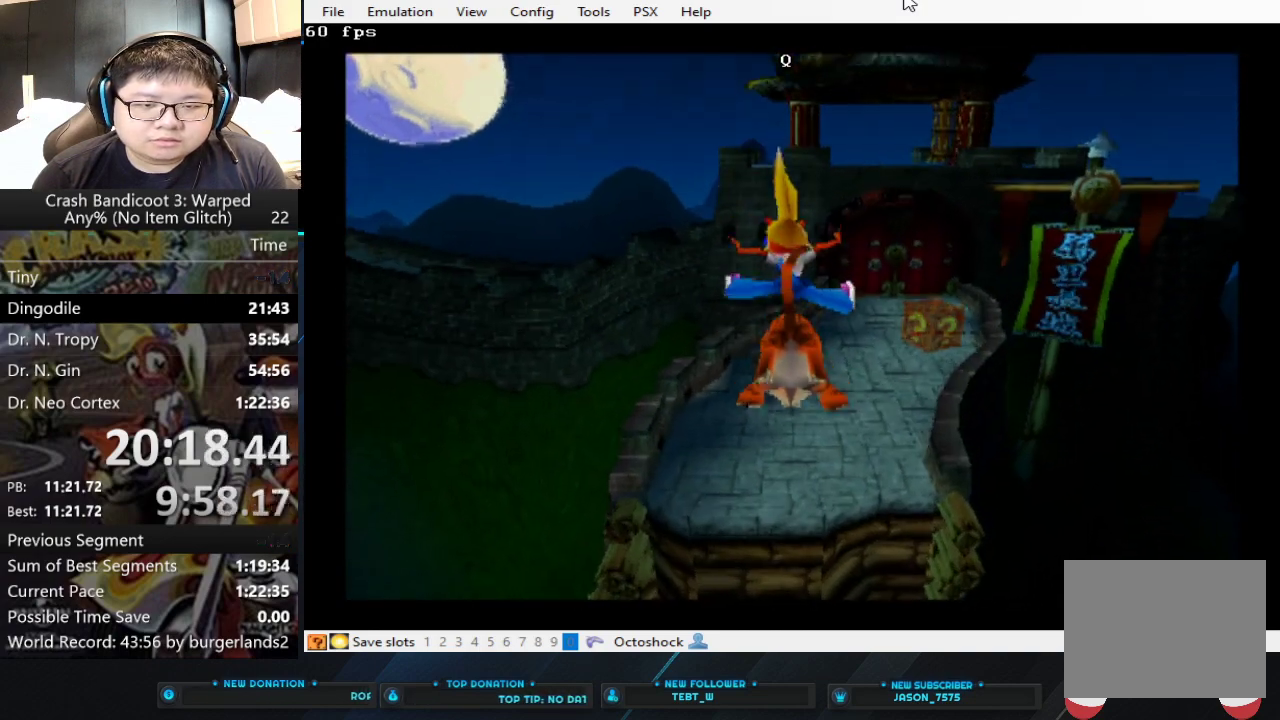
{"buttons": ["SQUARE"], "left_stick": "center", "events": [[267, "CROSS", "down"], [467, "CROSS", "up"]]}
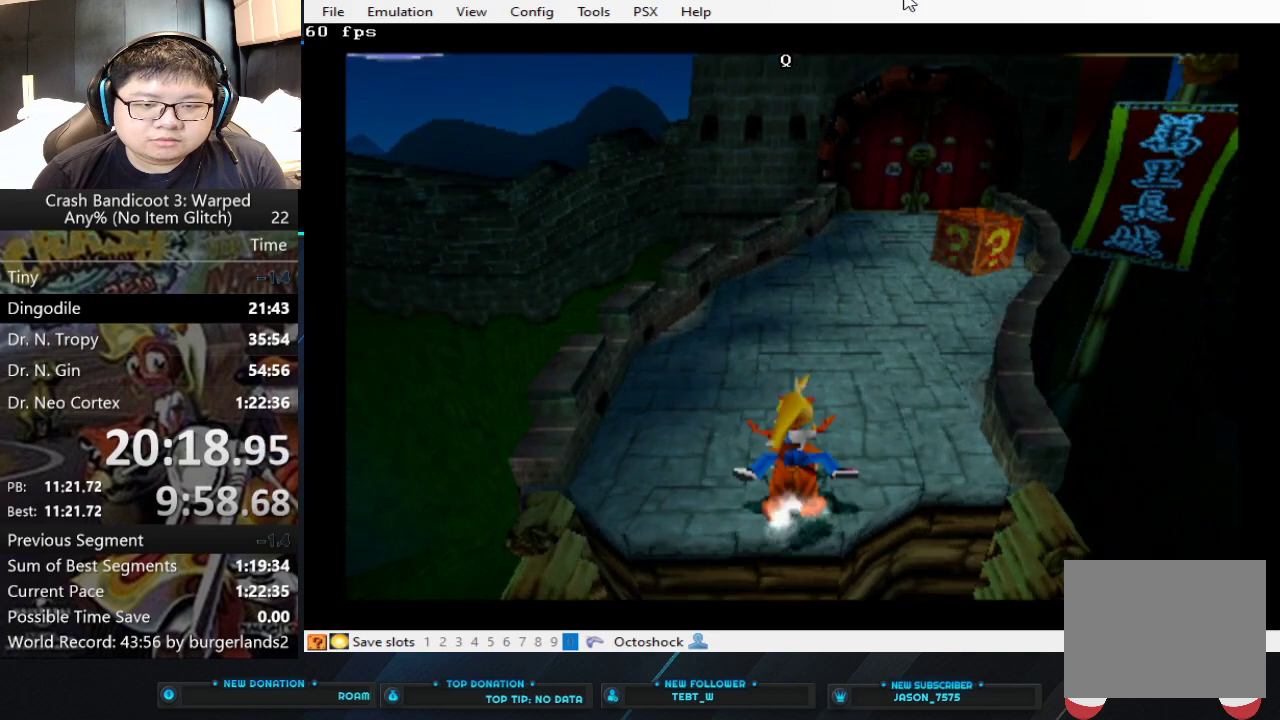
{"buttons": ["SQUARE"], "left_stick": "up-right", "events": [[100, "left_stick", "up-right"]]}
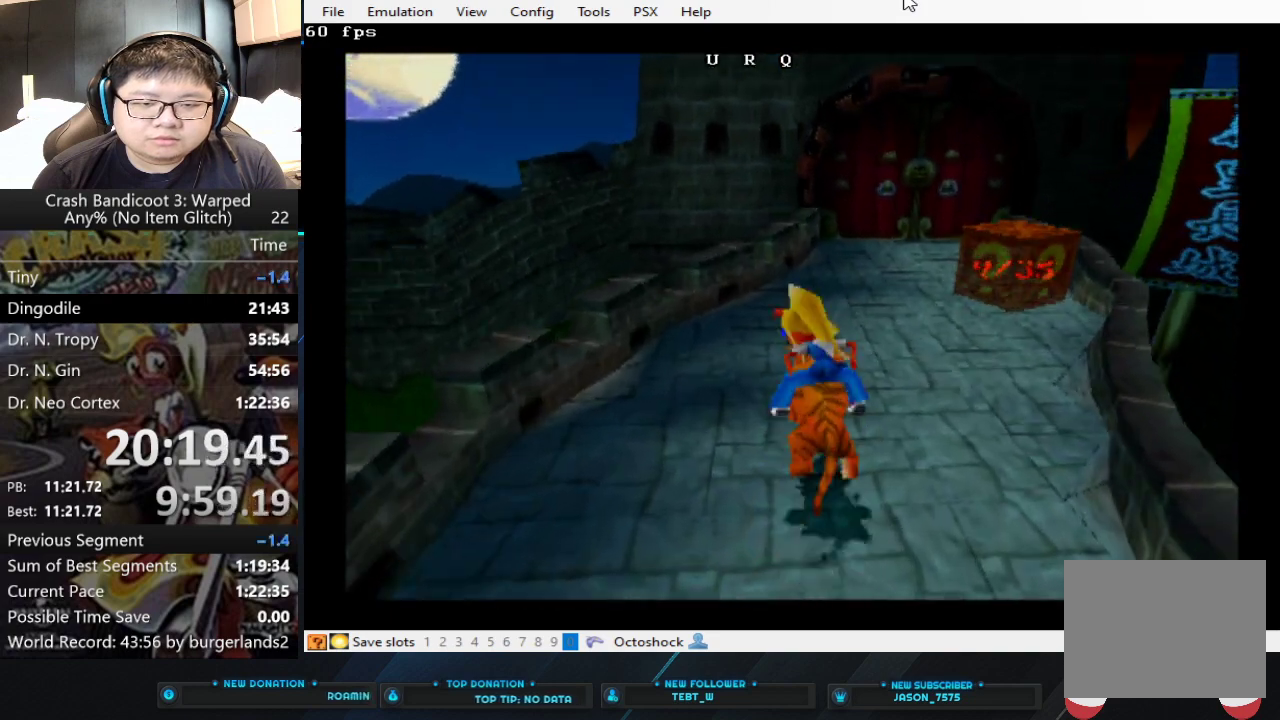
{"buttons": ["SQUARE"], "left_stick": "up-right", "events": []}
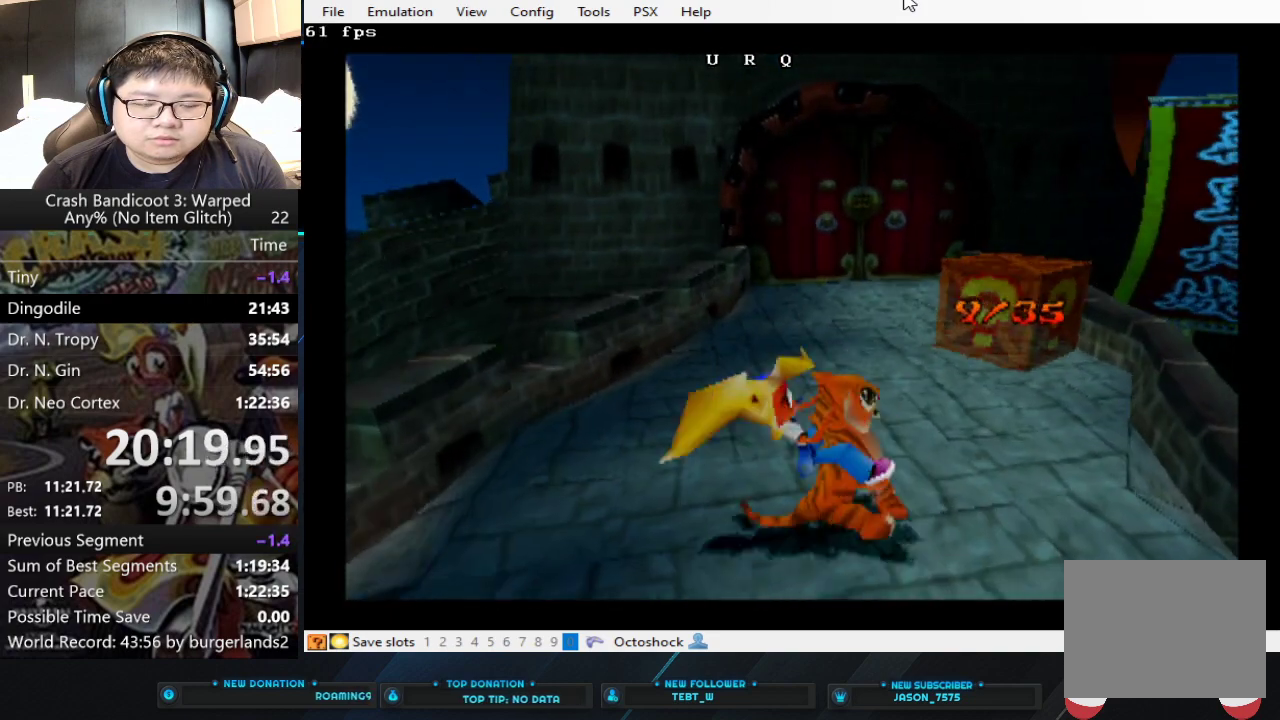
{"buttons": ["SQUARE"], "left_stick": "up-right", "events": []}
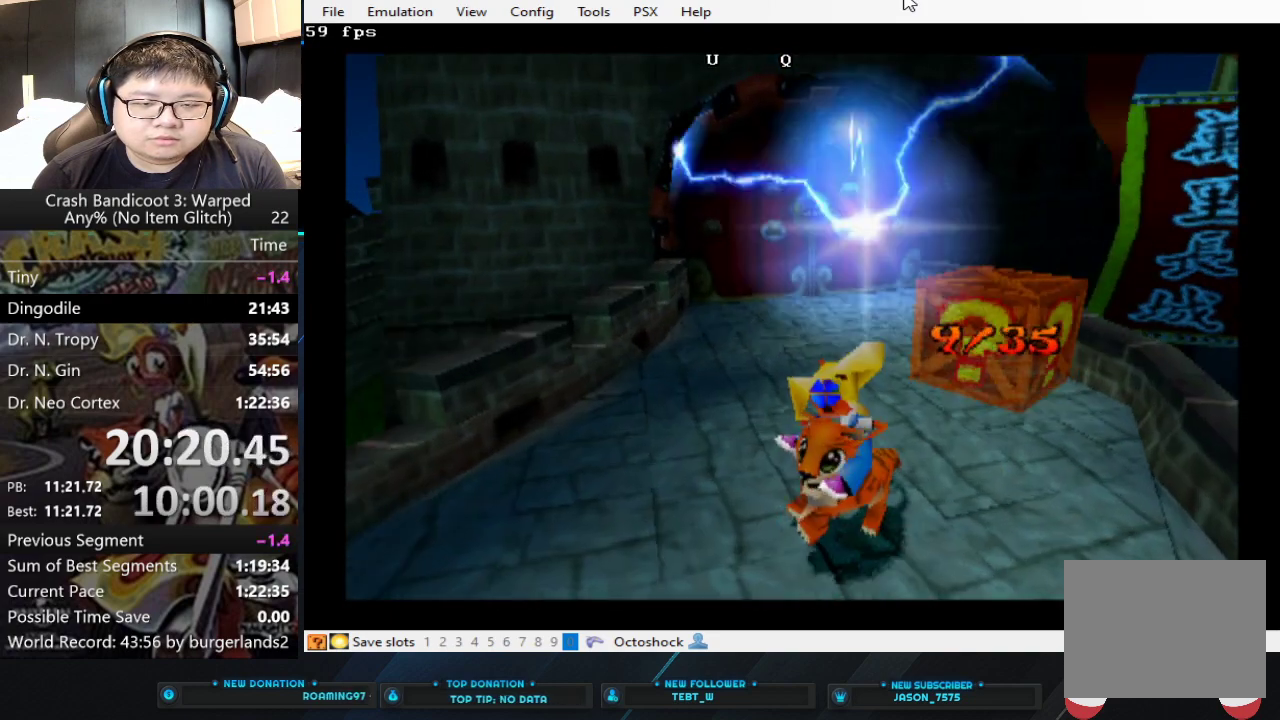
{"buttons": [], "left_stick": "up-right", "events": [[67, "SQUARE", "up"]]}
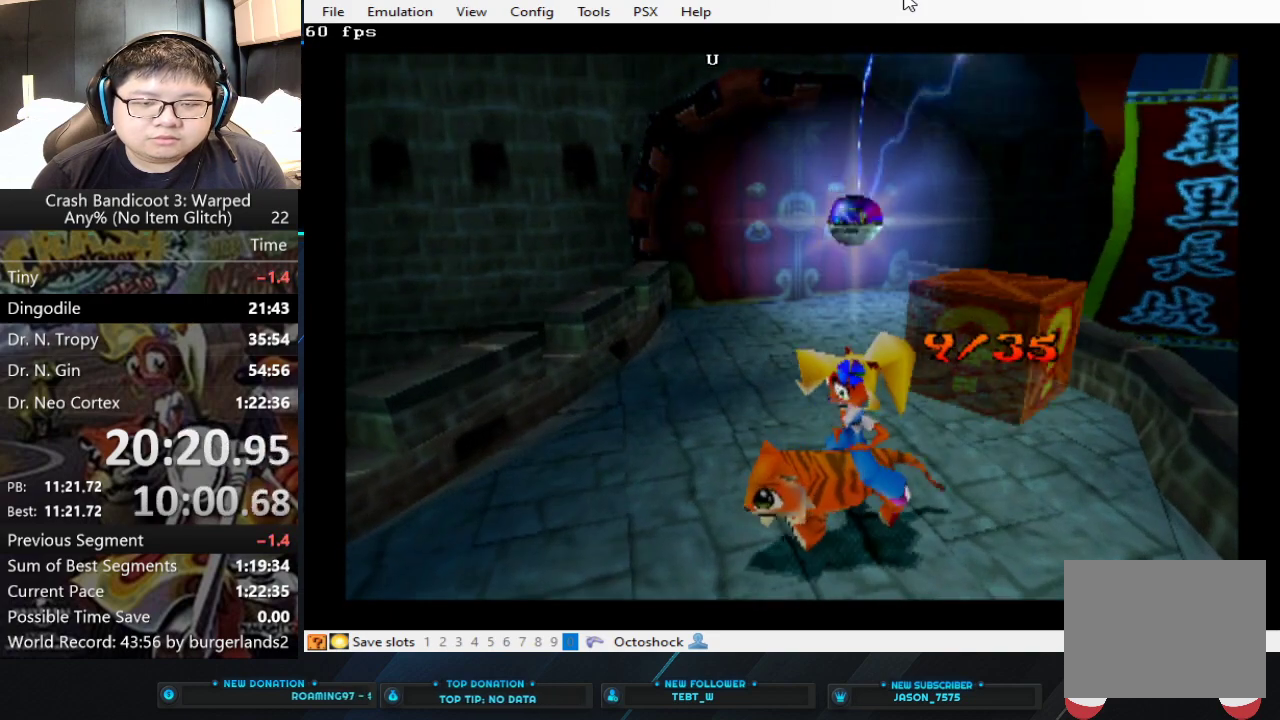
{"buttons": [], "left_stick": "up-right", "events": [[67, "left_stick", "up"], [433, "left_stick", "up-right"]]}
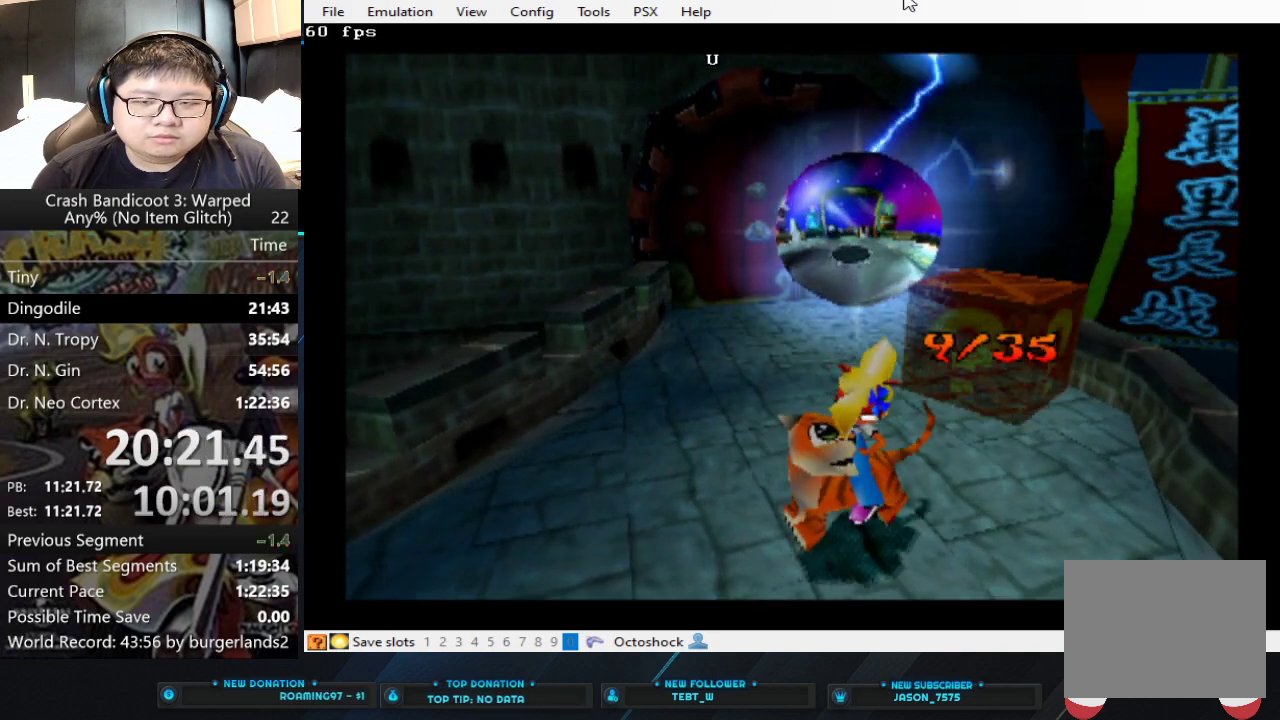
{"buttons": [], "left_stick": "up-right", "events": []}
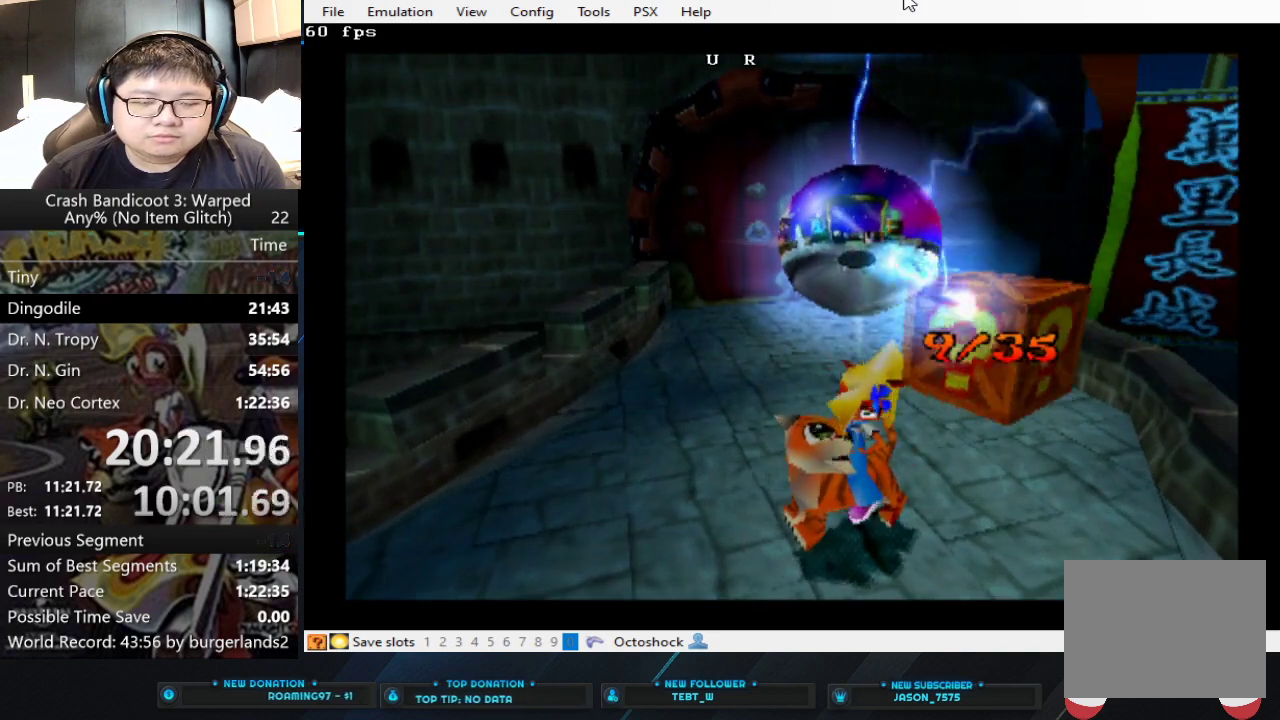
{"buttons": [], "left_stick": "up-right", "events": []}
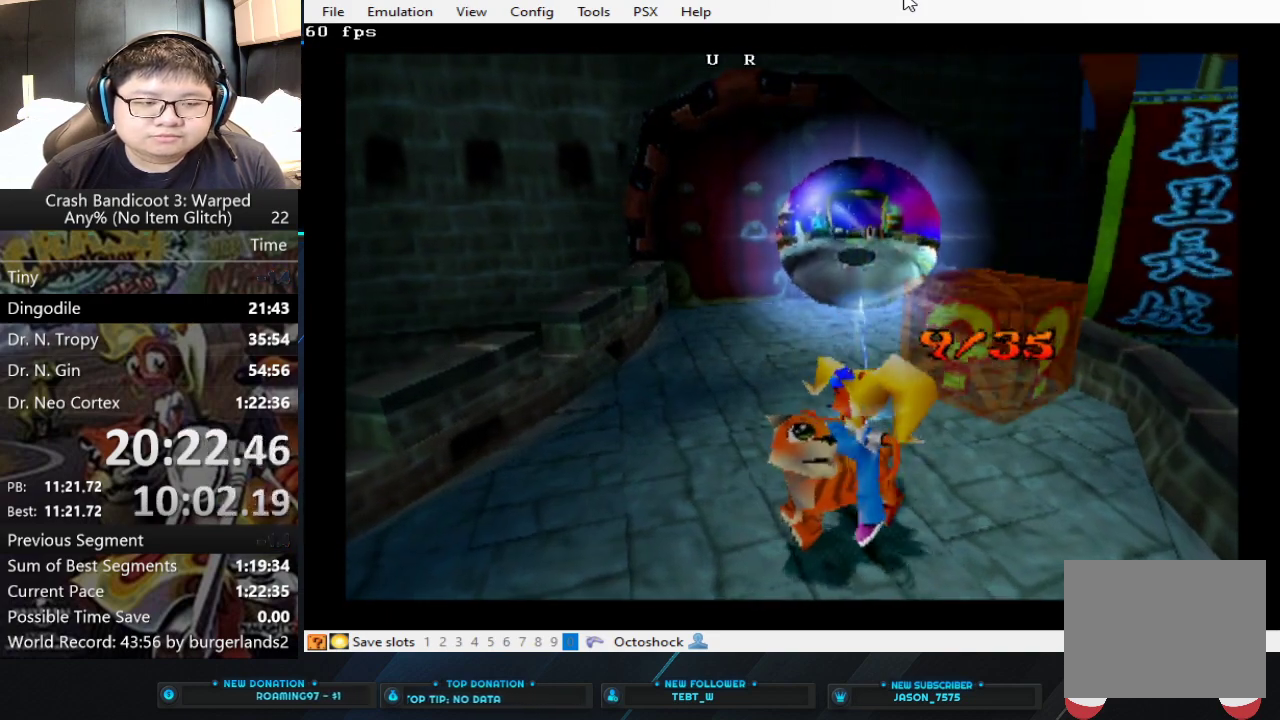
{"buttons": ["TRIANGLE"], "left_stick": "right", "events": [[33, "left_stick", "right"], [433, "TRIANGLE", "down"]]}
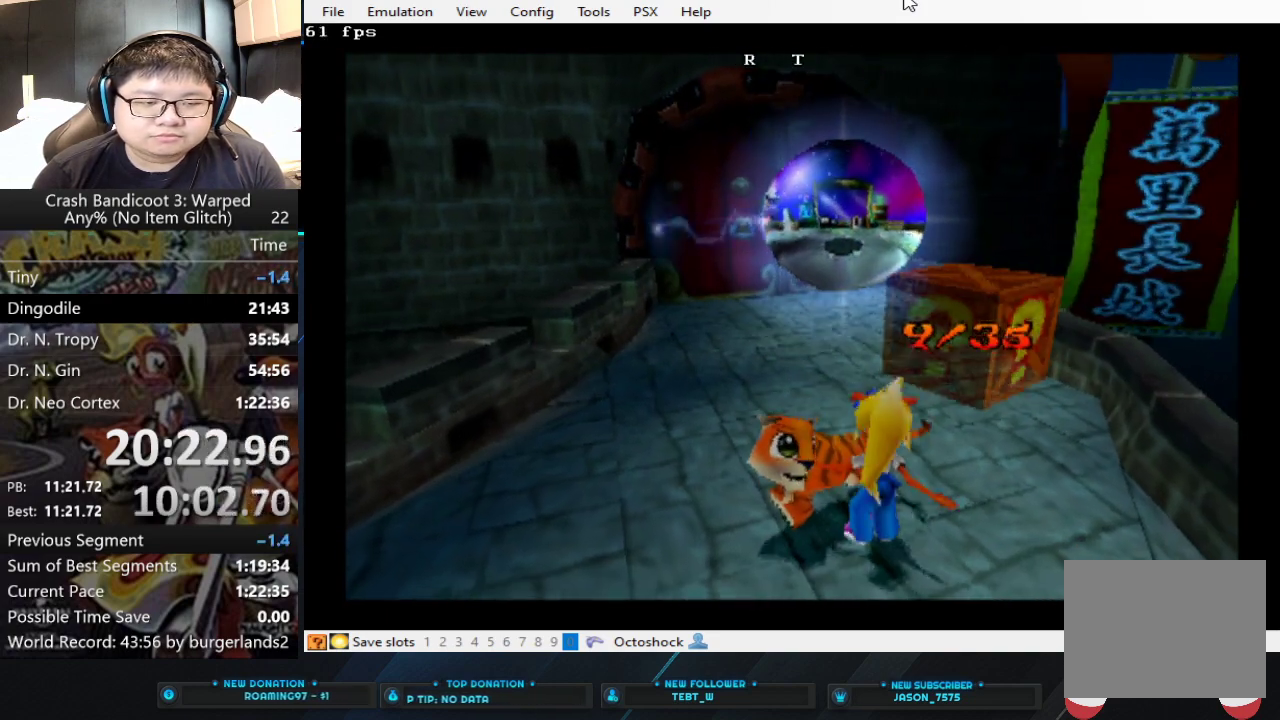
{"buttons": [], "left_stick": "right", "events": [[33, "TRIANGLE", "up"]]}
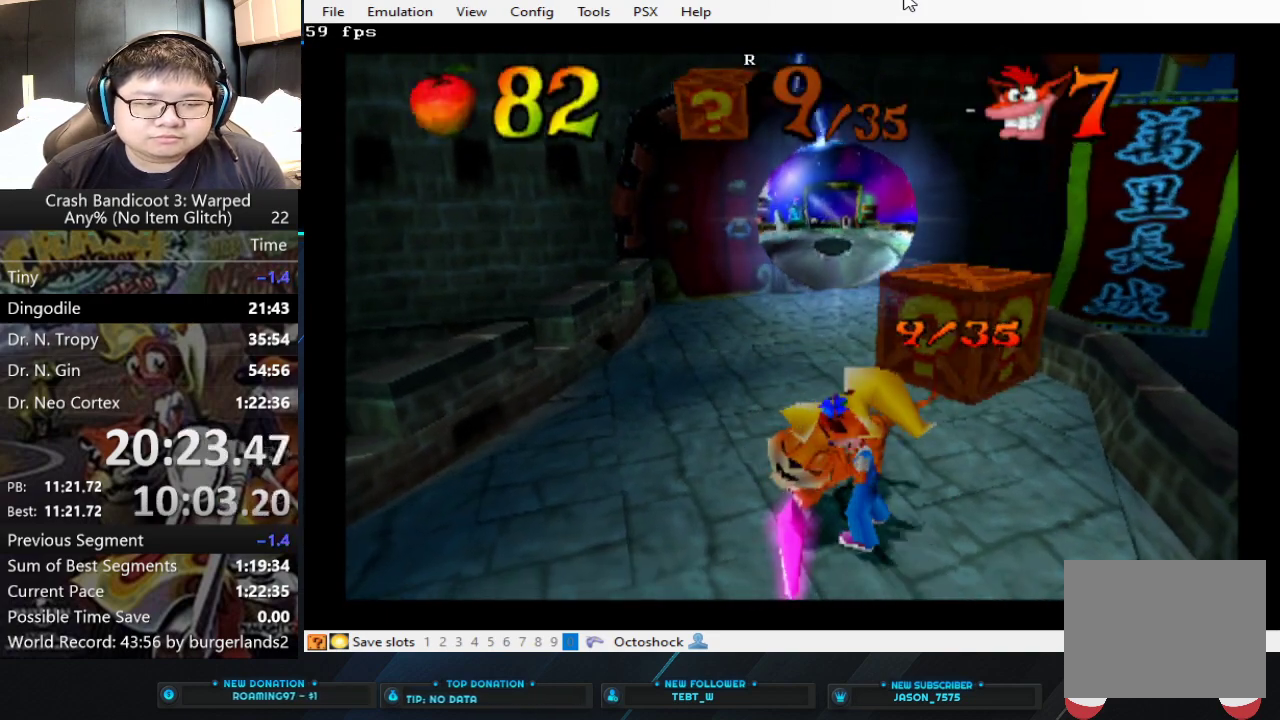
{"buttons": [], "left_stick": "right", "events": []}
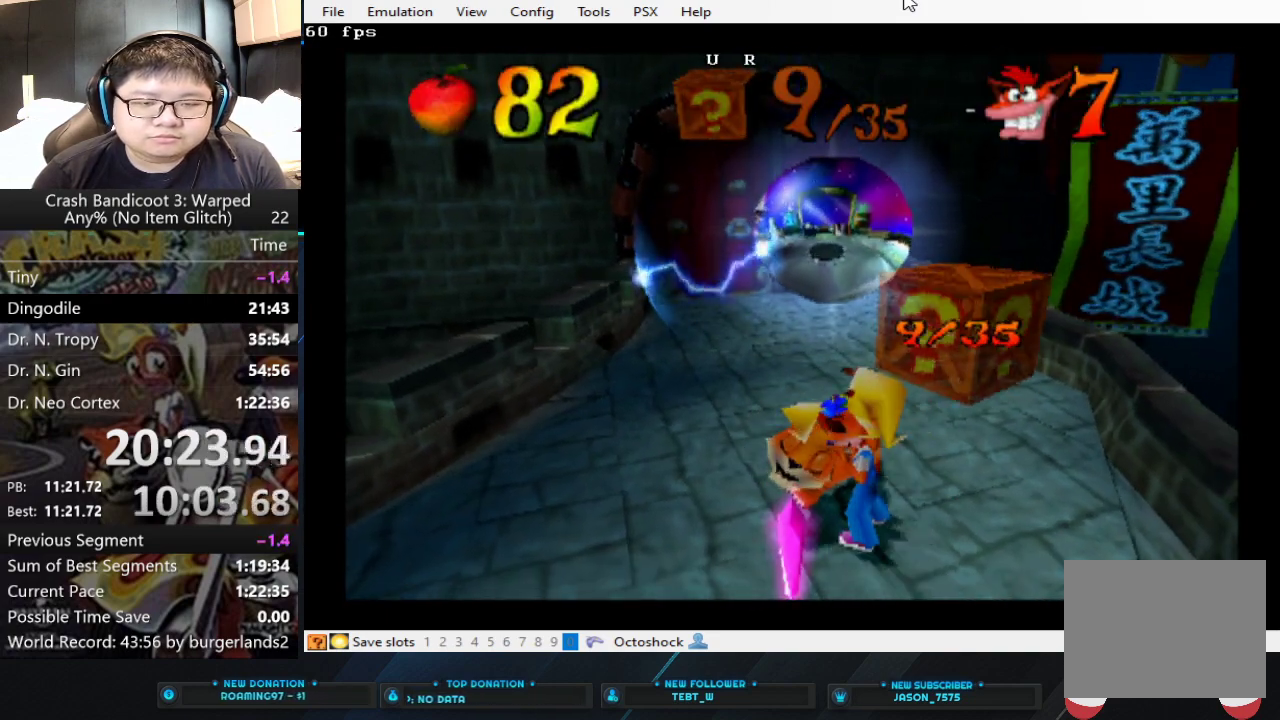
{"buttons": [], "left_stick": "right", "events": [[300, "TRIANGLE", "down"], [433, "TRIANGLE", "up"]]}
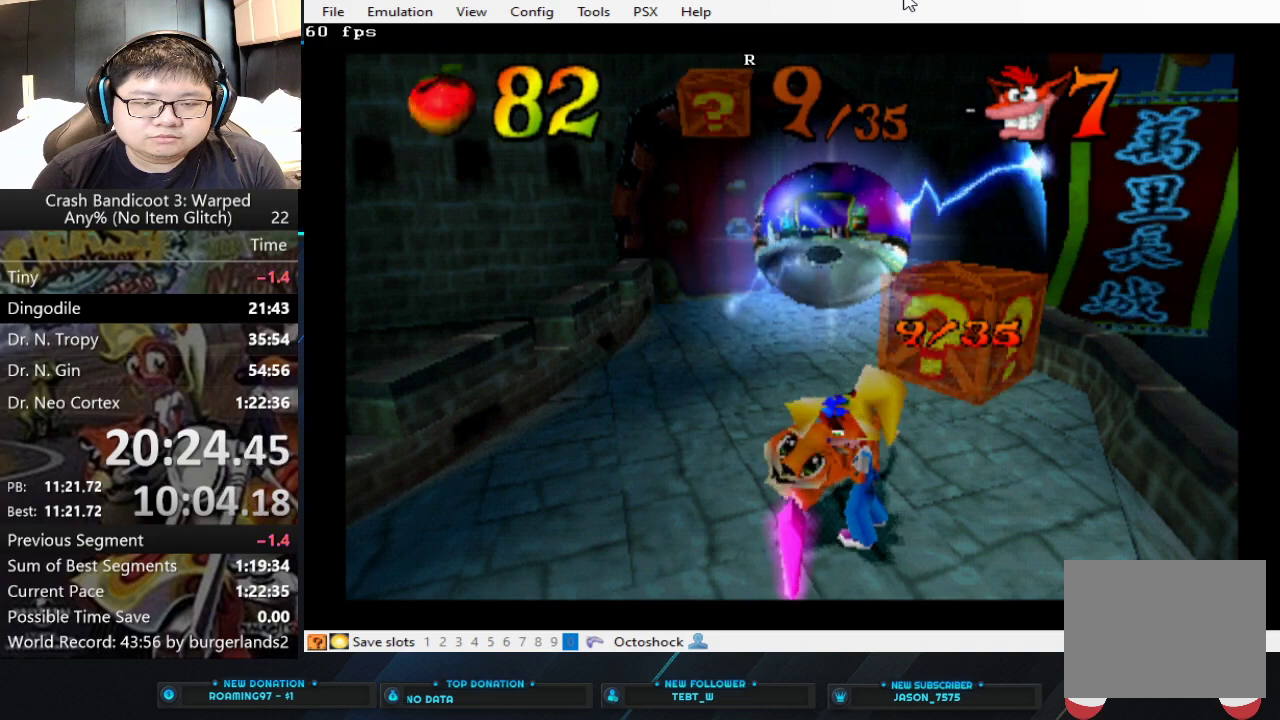
{"buttons": [], "left_stick": "up-right", "events": [[400, "left_stick", "up-right"]]}
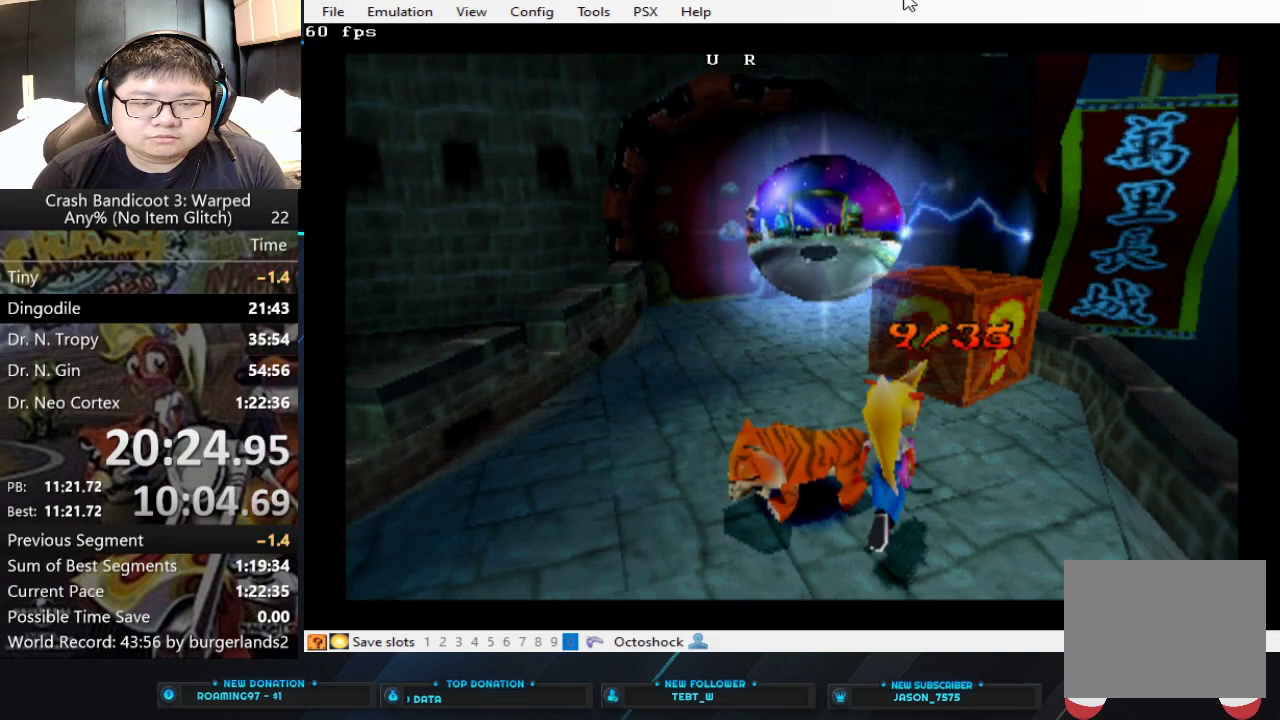
{"buttons": [], "left_stick": "up", "events": [[100, "left_stick", "up"]]}
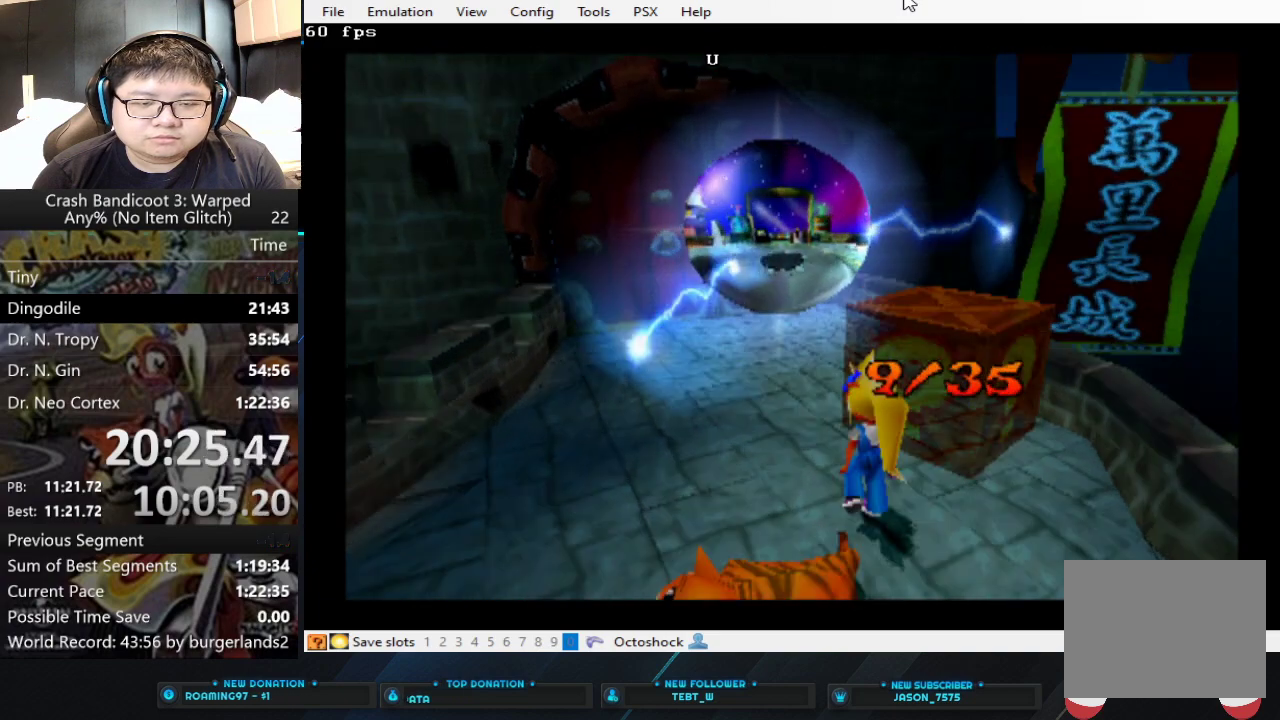
{"buttons": ["CROSS"], "left_stick": "up", "events": [[500, "CROSS", "down"]]}
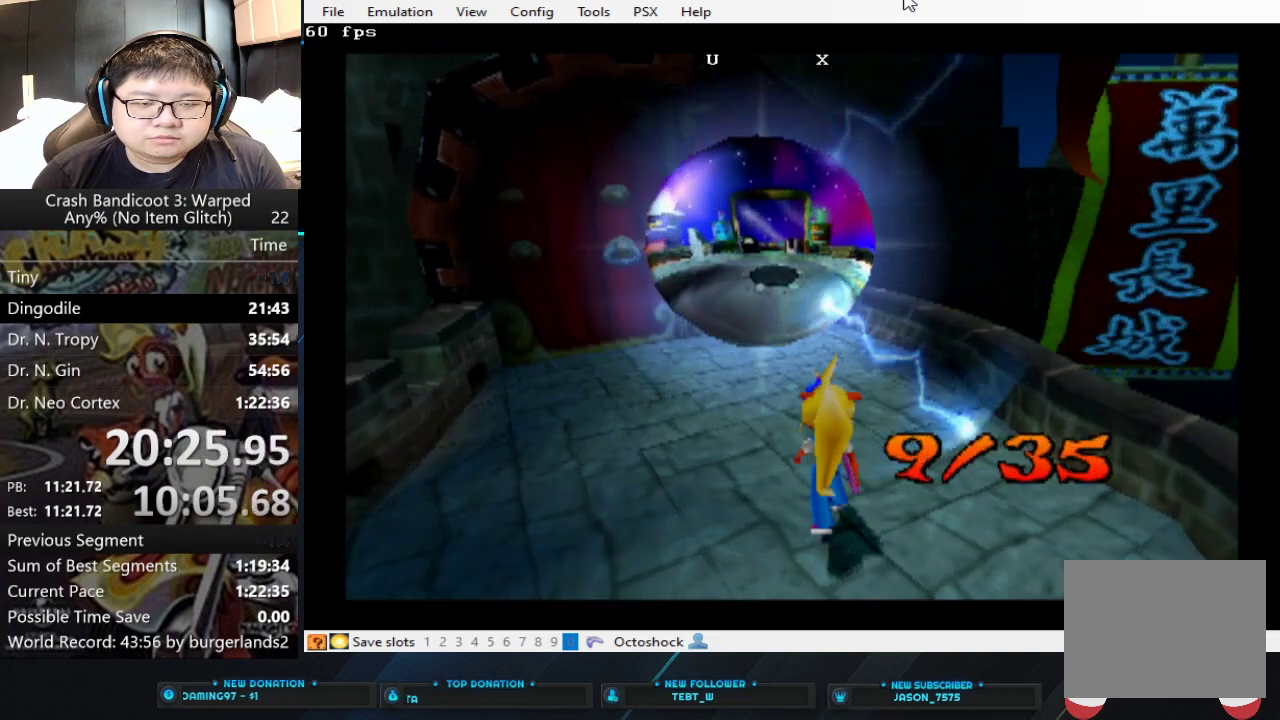
{"buttons": [], "left_stick": "up-left", "events": [[100, "CROSS", "up"], [300, "left_stick", "up-left"]]}
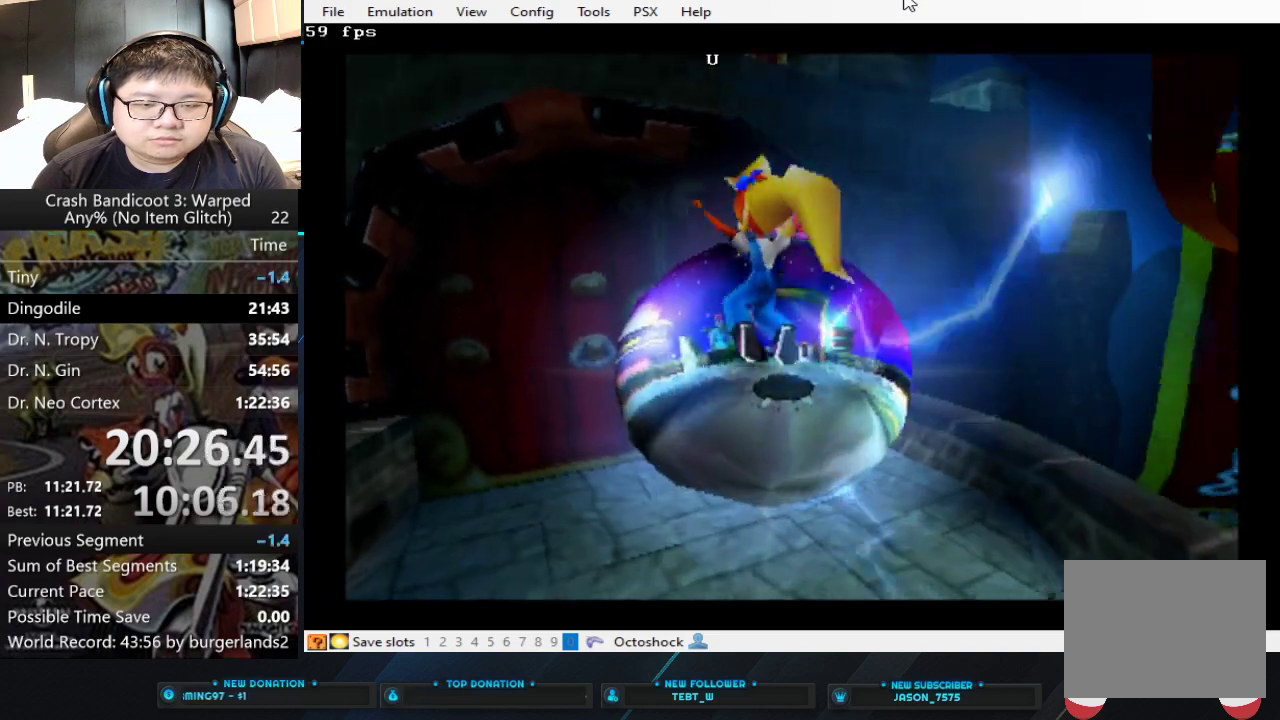
{"buttons": [], "left_stick": "up-left", "events": [[200, "left_stick", "up"], [367, "left_stick", "up-left"]]}